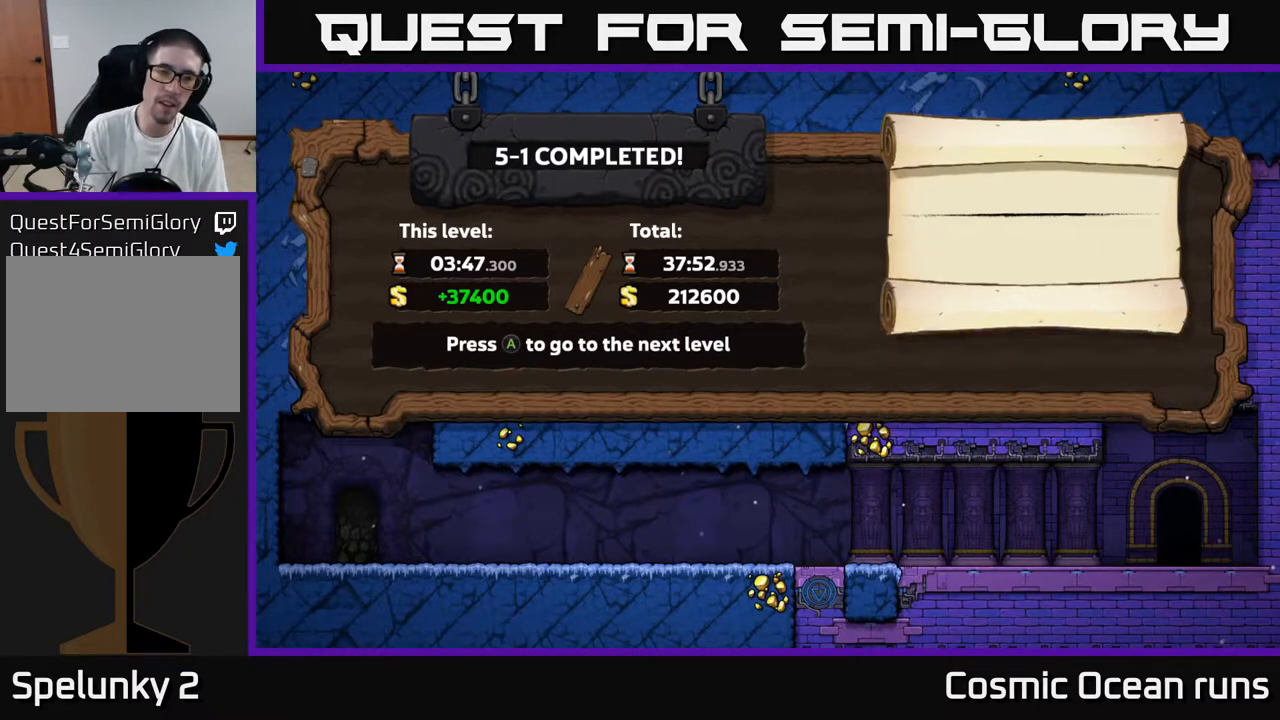
Gameplay with a controller (Xbox layout); each line is a JSON object with the inputs held at the frame after it. "events" lists button and stick changes between this image and that frame as [ms after this image, input, new state], when the widget could be followed in between.
{"buttons": [], "left_stick": "center", "right_stick": "center", "events": [[400, "A", "down"], [483, "A", "up"]]}
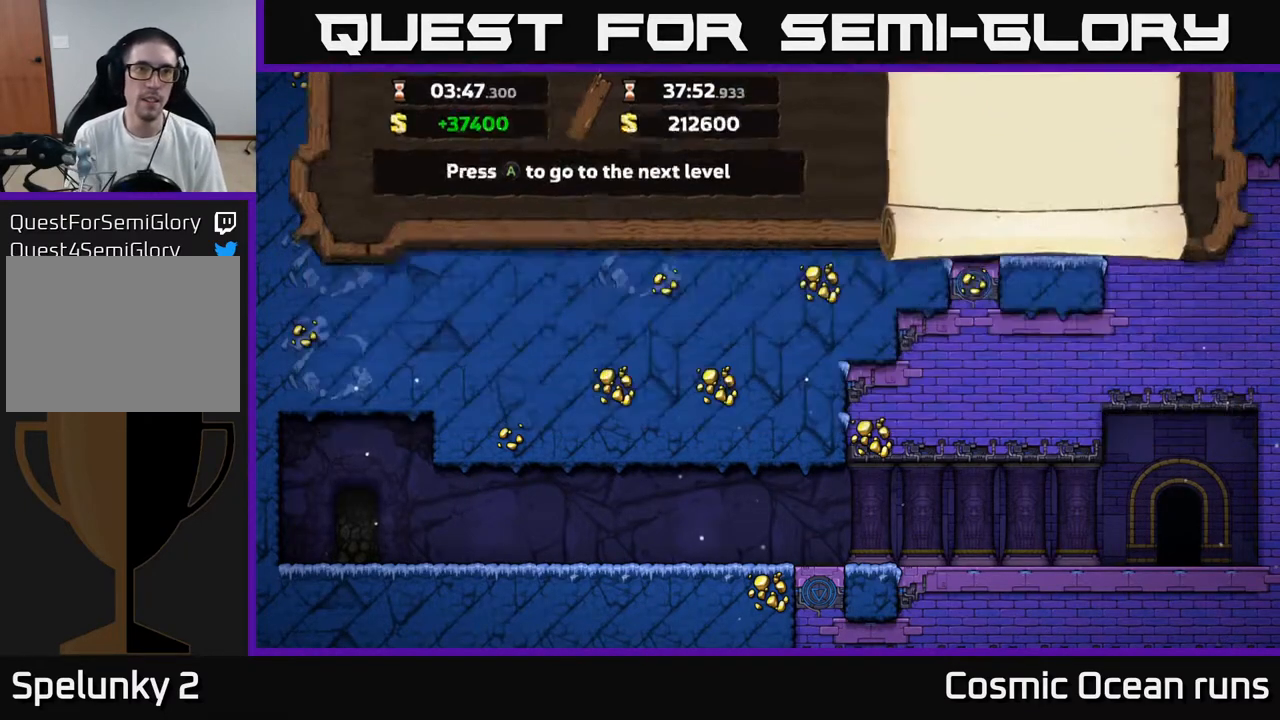
{"buttons": [], "left_stick": "center", "right_stick": "center", "events": []}
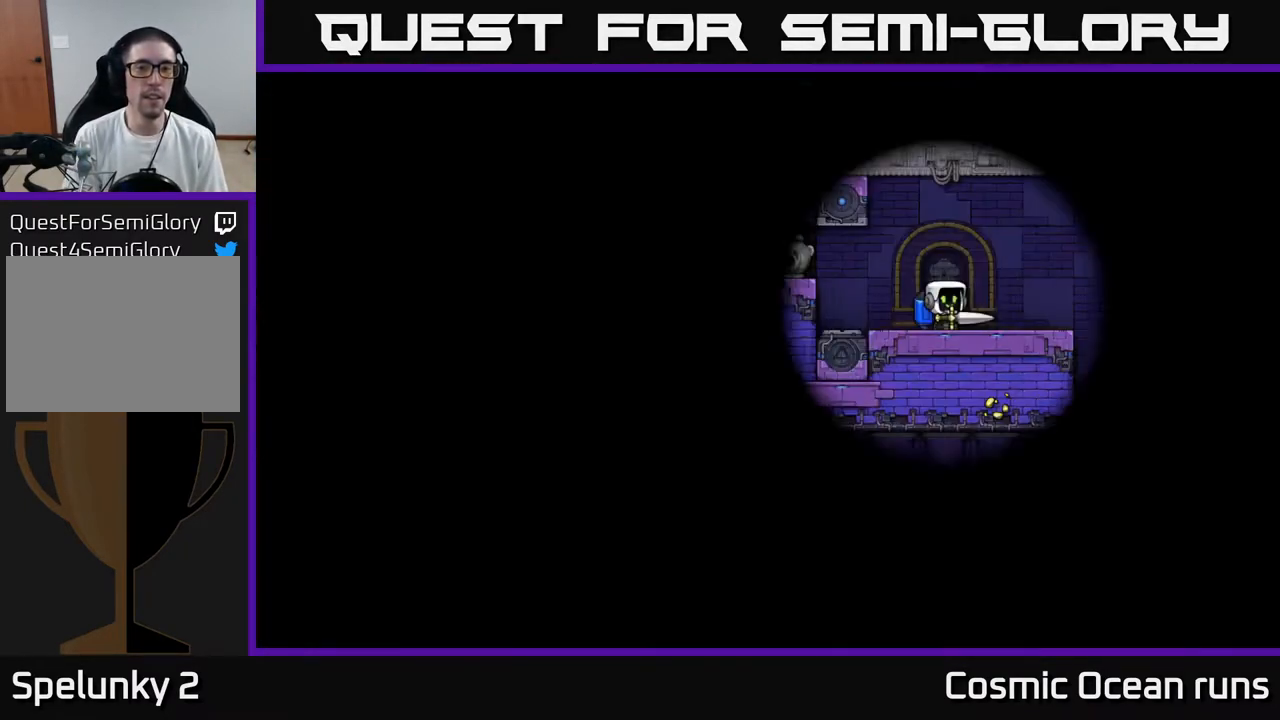
{"buttons": [], "left_stick": "center", "right_stick": "center", "events": []}
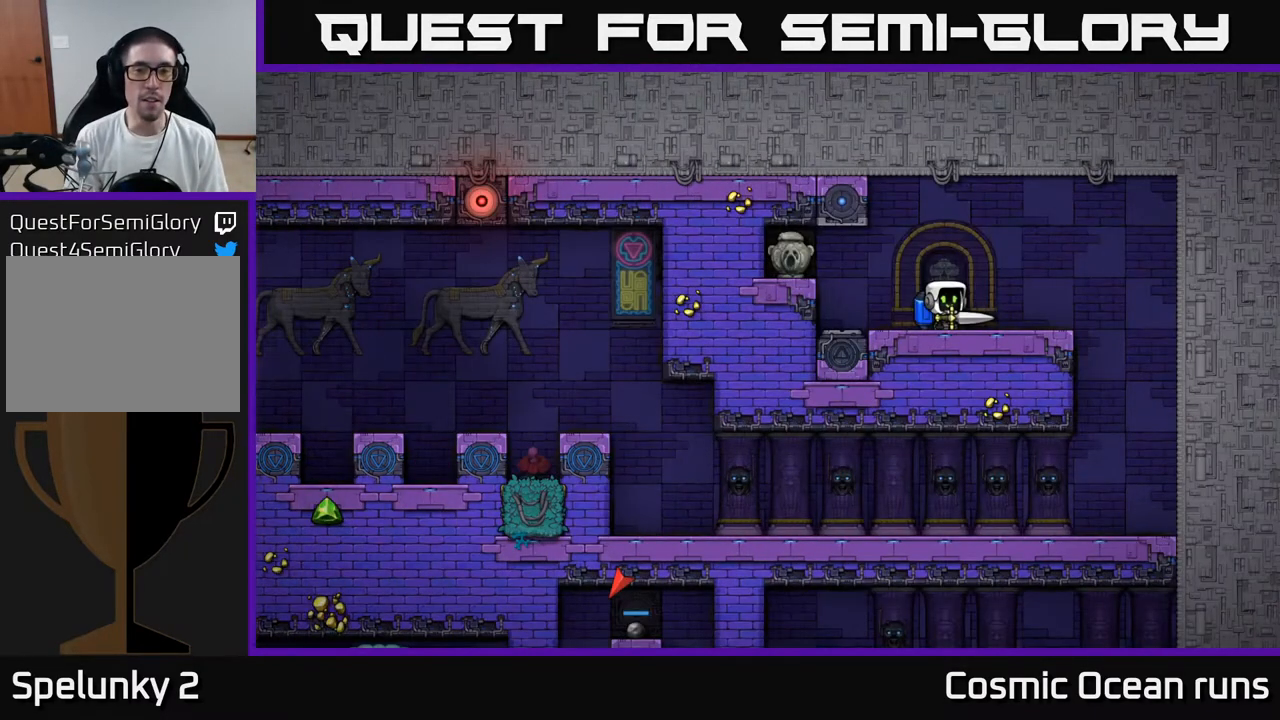
{"buttons": [], "left_stick": "center", "right_stick": "center", "events": []}
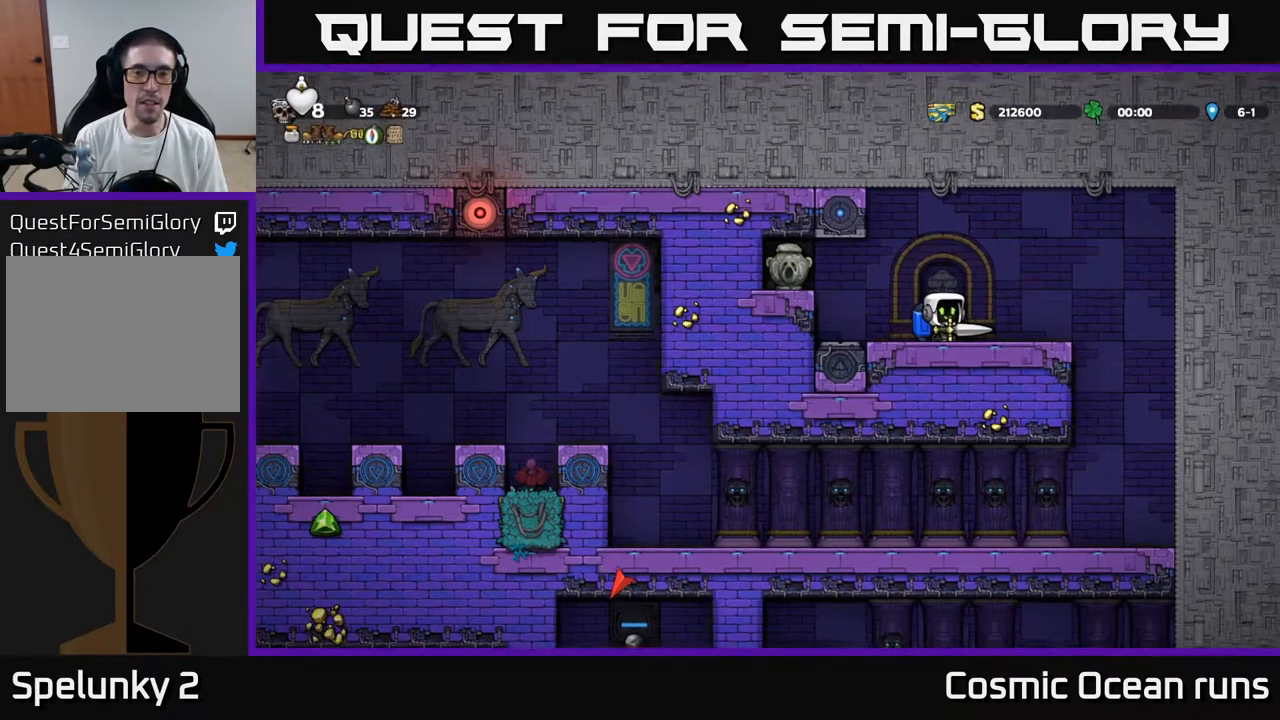
{"buttons": [], "left_stick": "center", "right_stick": "center", "events": [[33, "DPAD_RIGHT", "down"], [467, "DPAD_RIGHT", "up"]]}
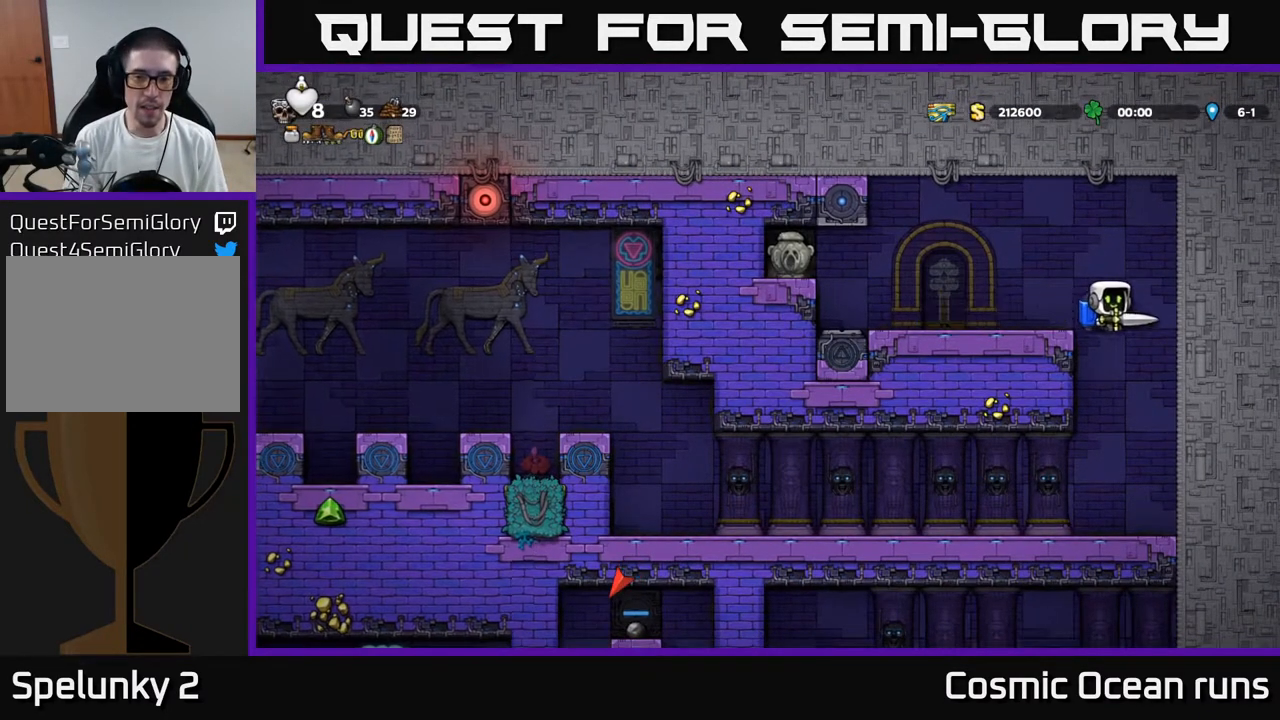
{"buttons": [], "left_stick": "center", "right_stick": "center", "events": [[317, "A", "down"], [433, "A", "up"]]}
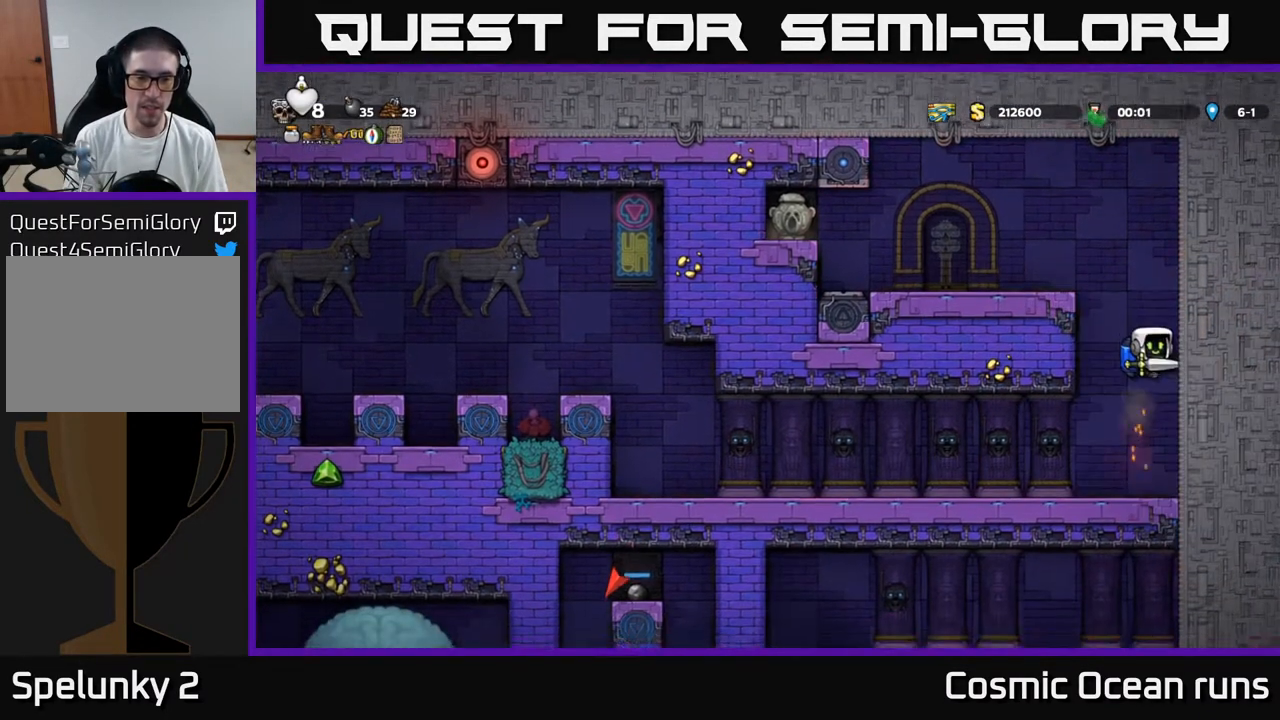
{"buttons": ["DPAD_LEFT"], "left_stick": "center", "right_stick": "center", "events": [[500, "DPAD_LEFT", "down"]]}
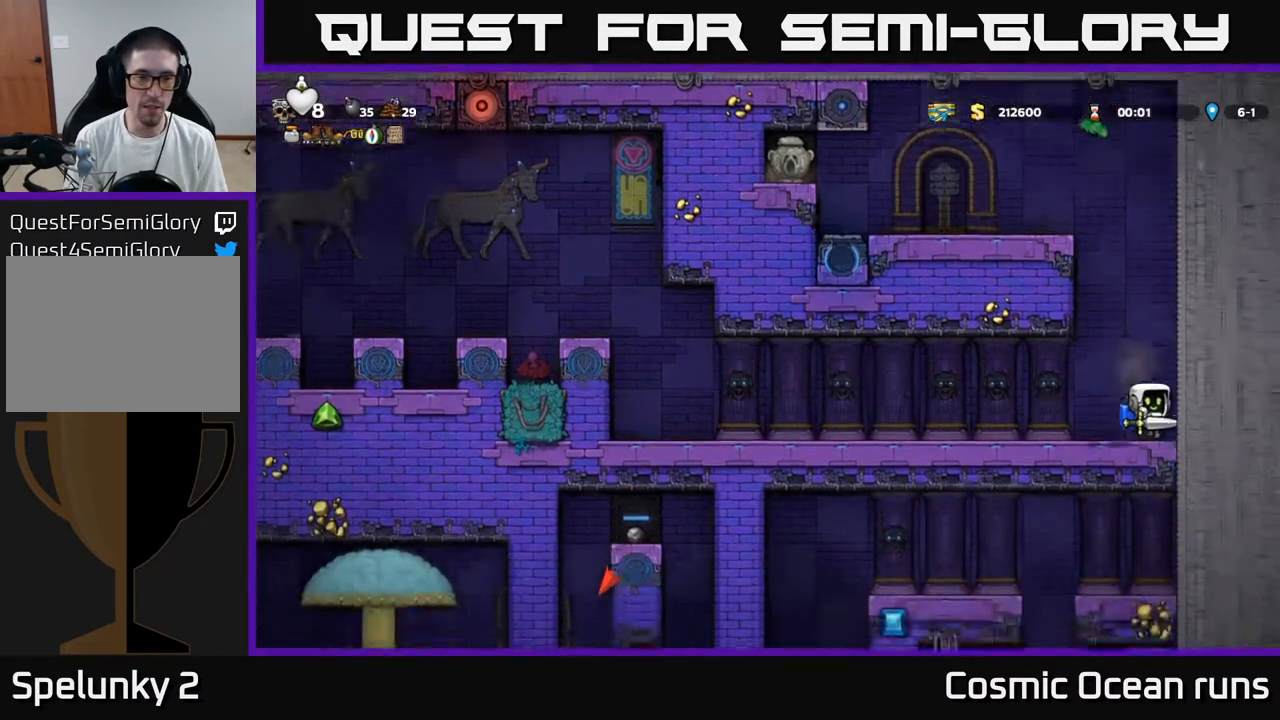
{"buttons": [], "left_stick": "center", "right_stick": "center", "events": [[200, "DPAD_LEFT", "up"]]}
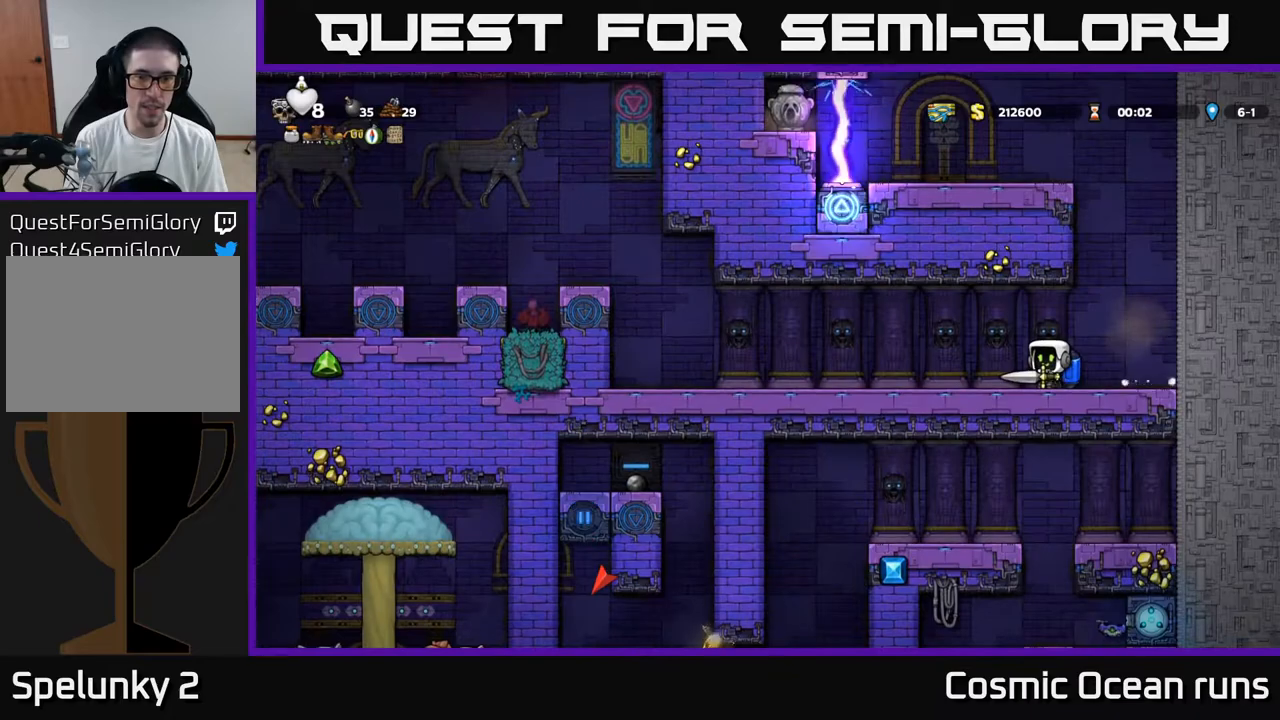
{"buttons": [], "left_stick": "center", "right_stick": "center", "events": []}
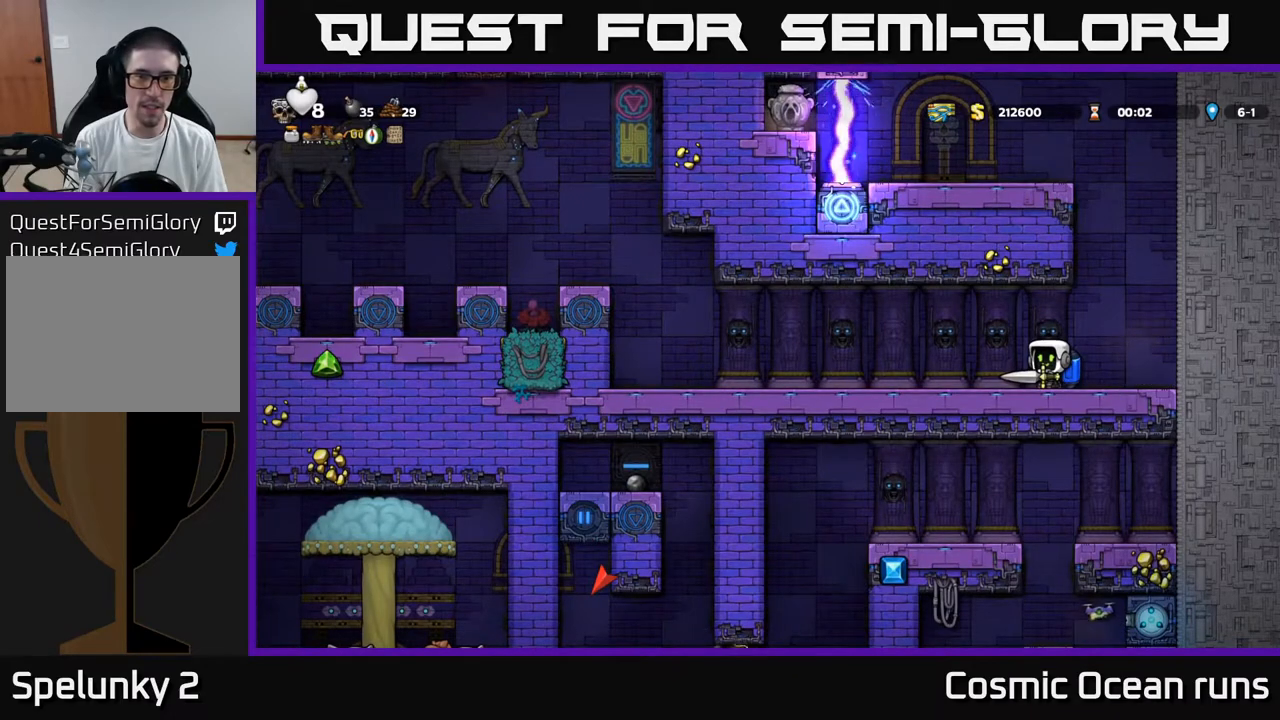
{"buttons": [], "left_stick": "center", "right_stick": "center", "events": [[167, "DPAD_LEFT", "down"], [483, "DPAD_LEFT", "up"]]}
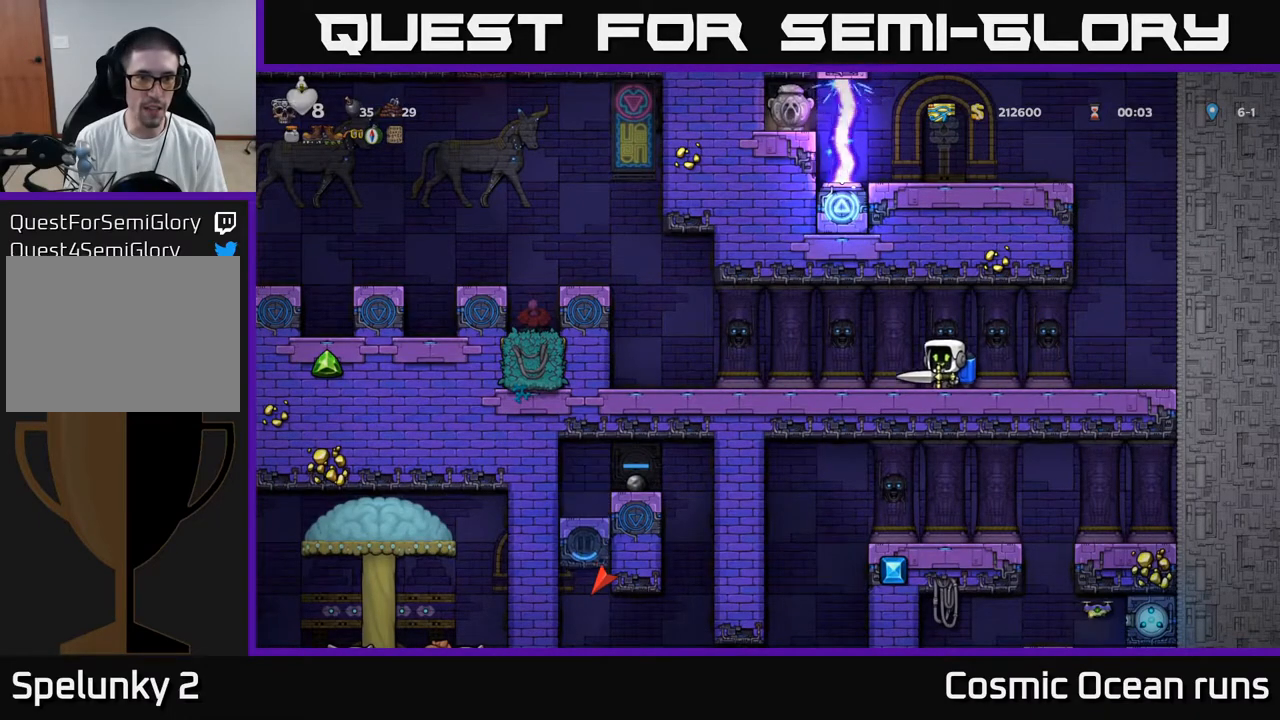
{"buttons": ["DPAD_LEFT"], "left_stick": "center", "right_stick": "center", "events": [[367, "DPAD_LEFT", "down"]]}
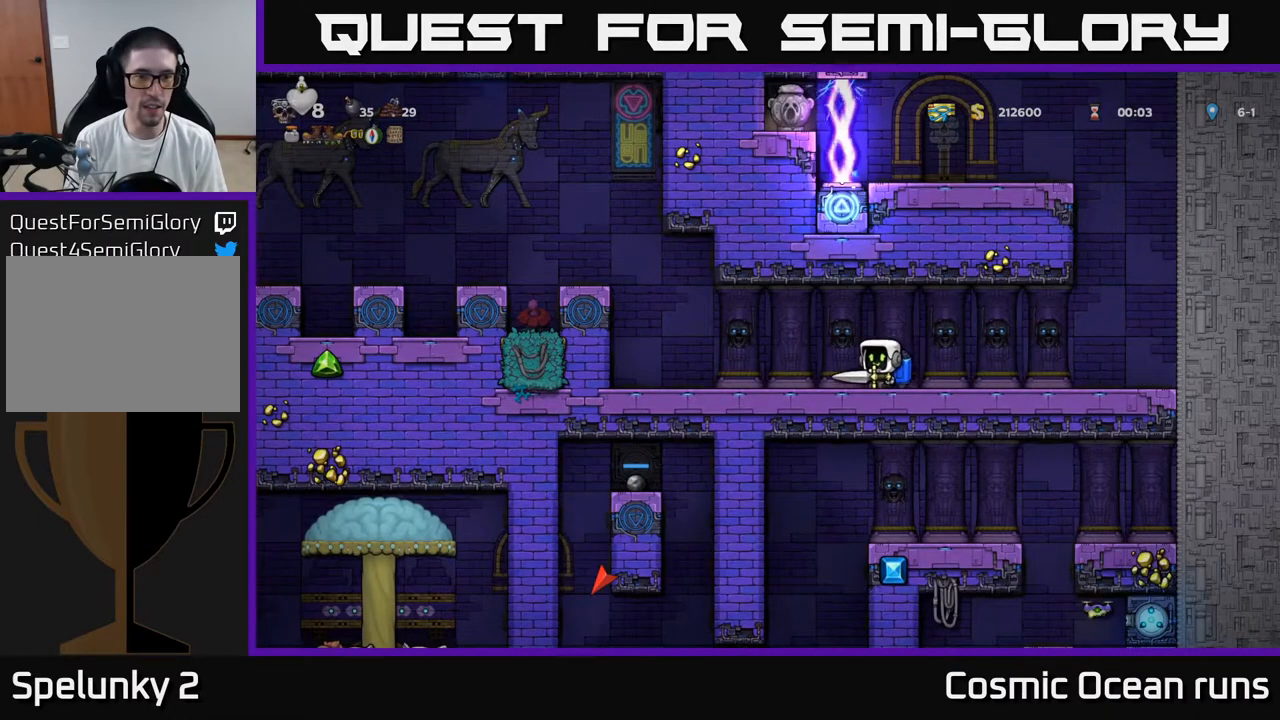
{"buttons": ["A", "DPAD_LEFT"], "left_stick": "center", "right_stick": "center", "events": [[183, "A", "down"], [283, "A", "up"], [417, "A", "down"]]}
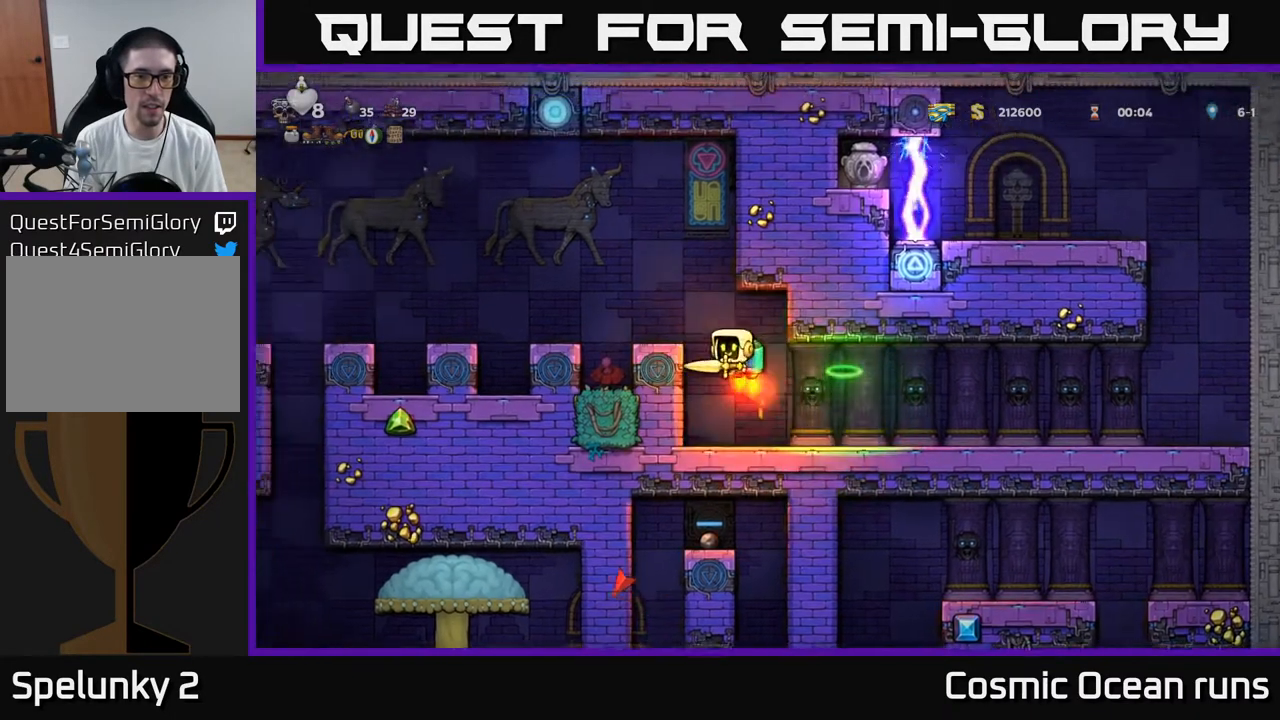
{"buttons": [], "left_stick": "center", "right_stick": "center", "events": [[83, "A", "up"], [183, "DPAD_LEFT", "up"]]}
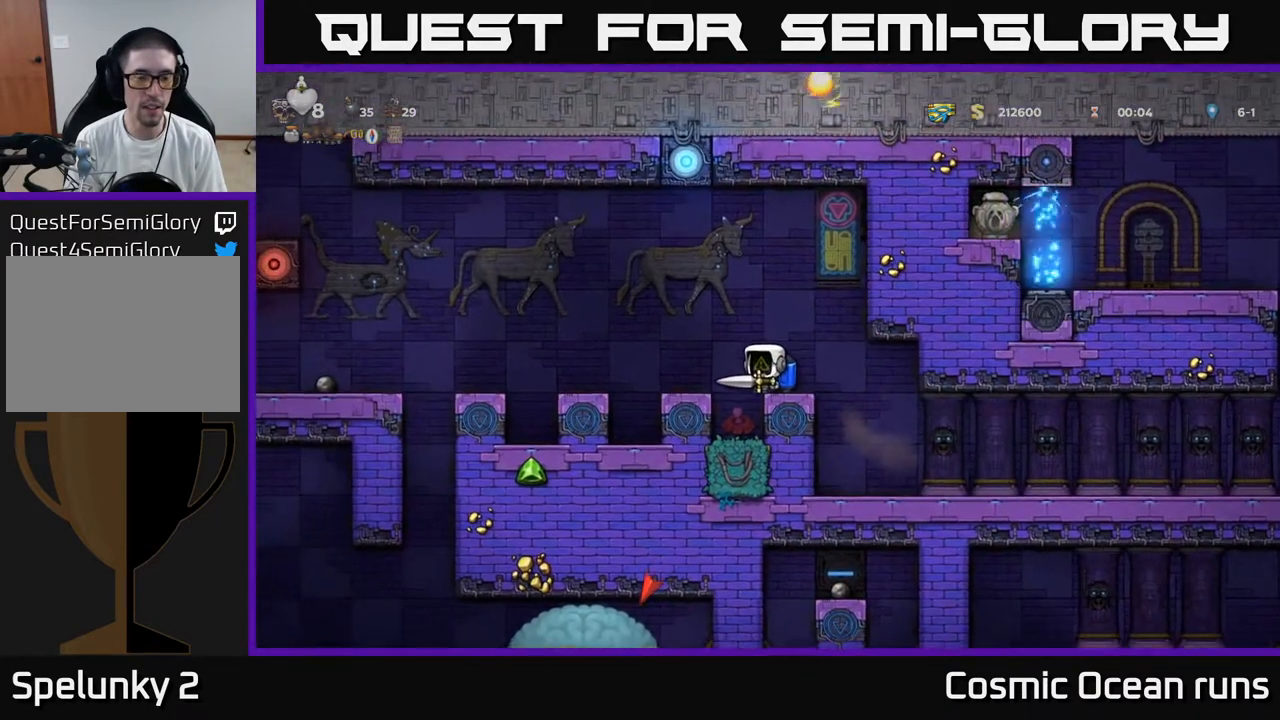
{"buttons": [], "left_stick": "center", "right_stick": "center", "events": [[100, "A", "down"], [250, "A", "up"], [250, "DPAD_LEFT", "down"], [333, "DPAD_LEFT", "up"]]}
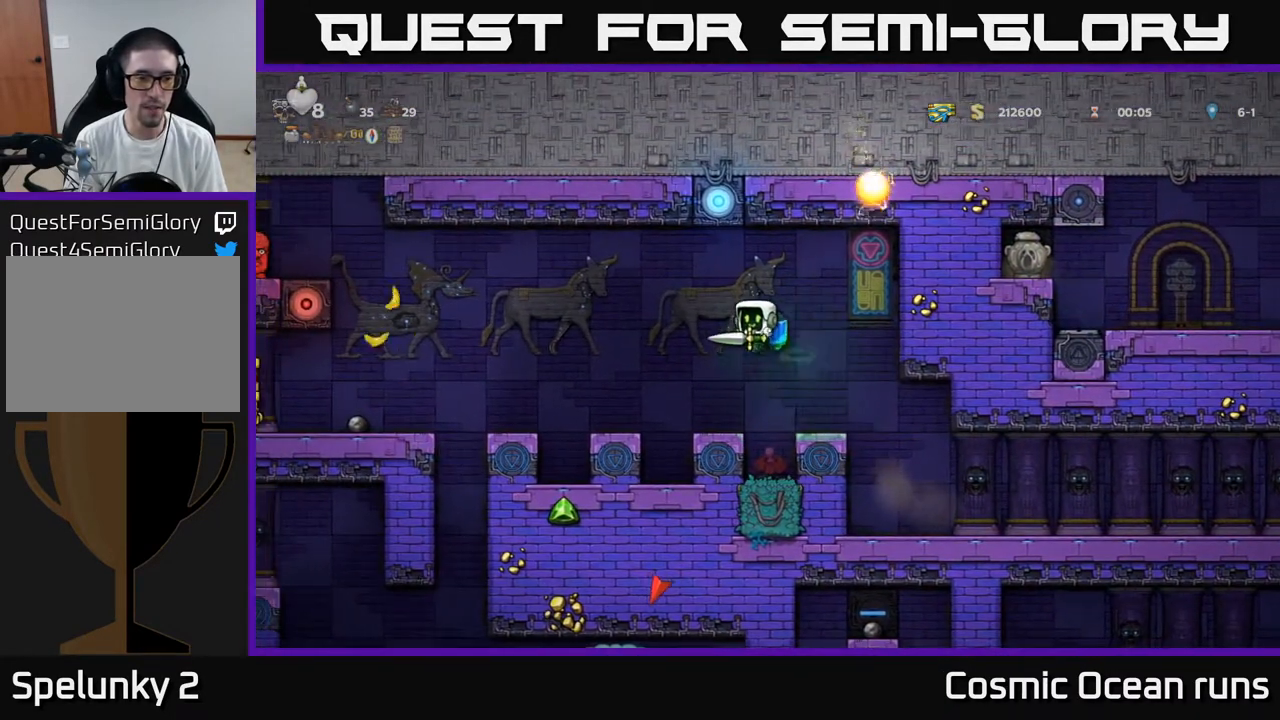
{"buttons": [], "left_stick": "center", "right_stick": "center", "events": []}
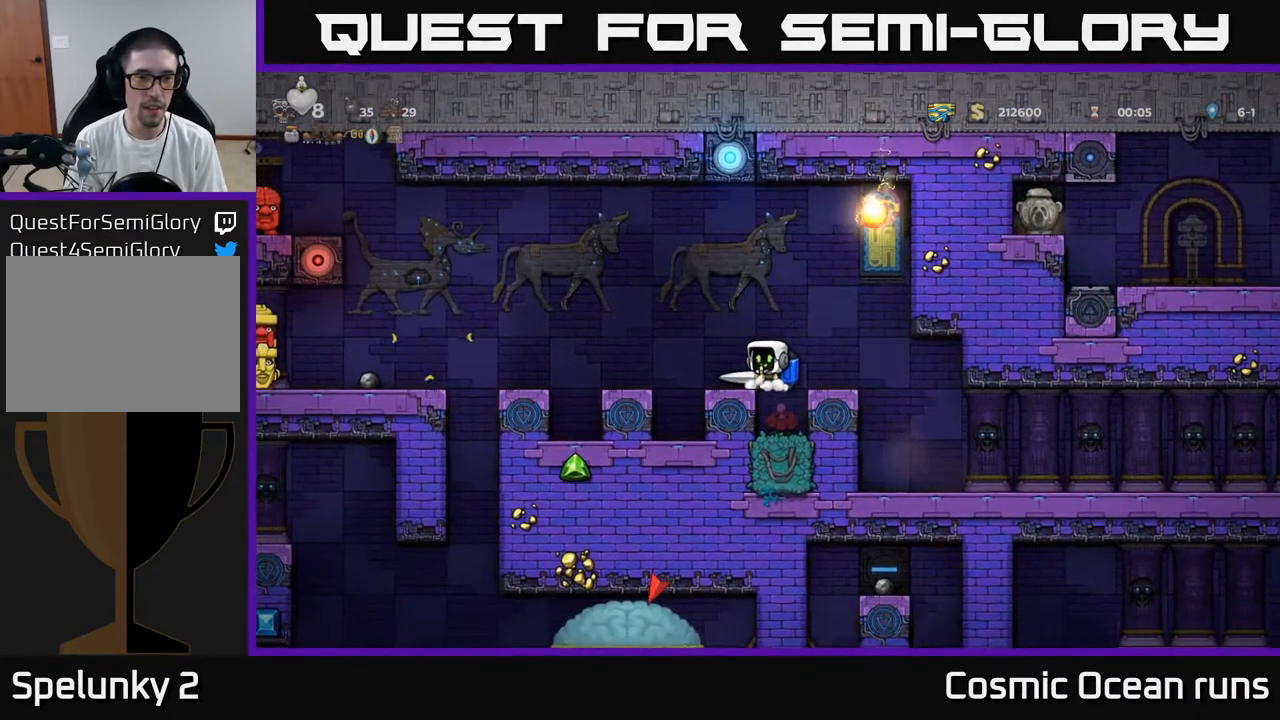
{"buttons": [], "left_stick": "center", "right_stick": "center", "events": [[250, "DPAD_LEFT", "down"], [317, "DPAD_LEFT", "up"]]}
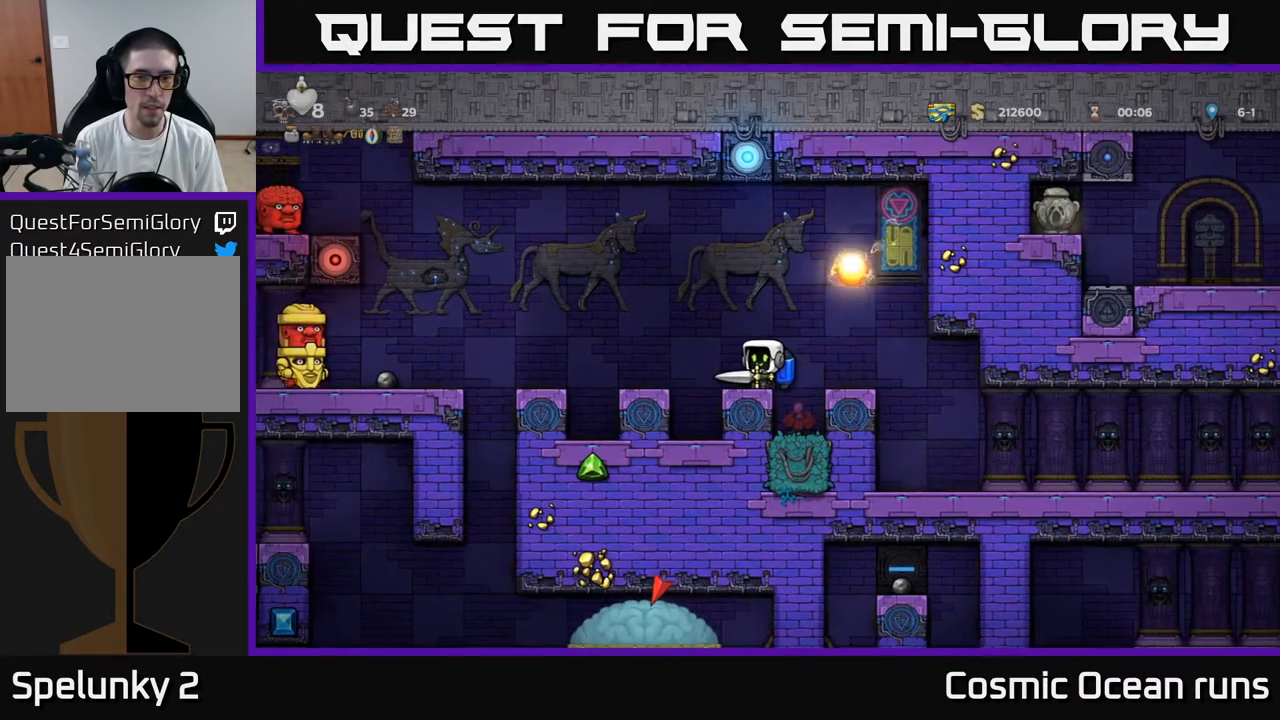
{"buttons": [], "left_stick": "center", "right_stick": "center", "events": [[50, "DPAD_LEFT", "down"], [100, "A", "down"], [150, "A", "up"], [317, "DPAD_LEFT", "up"]]}
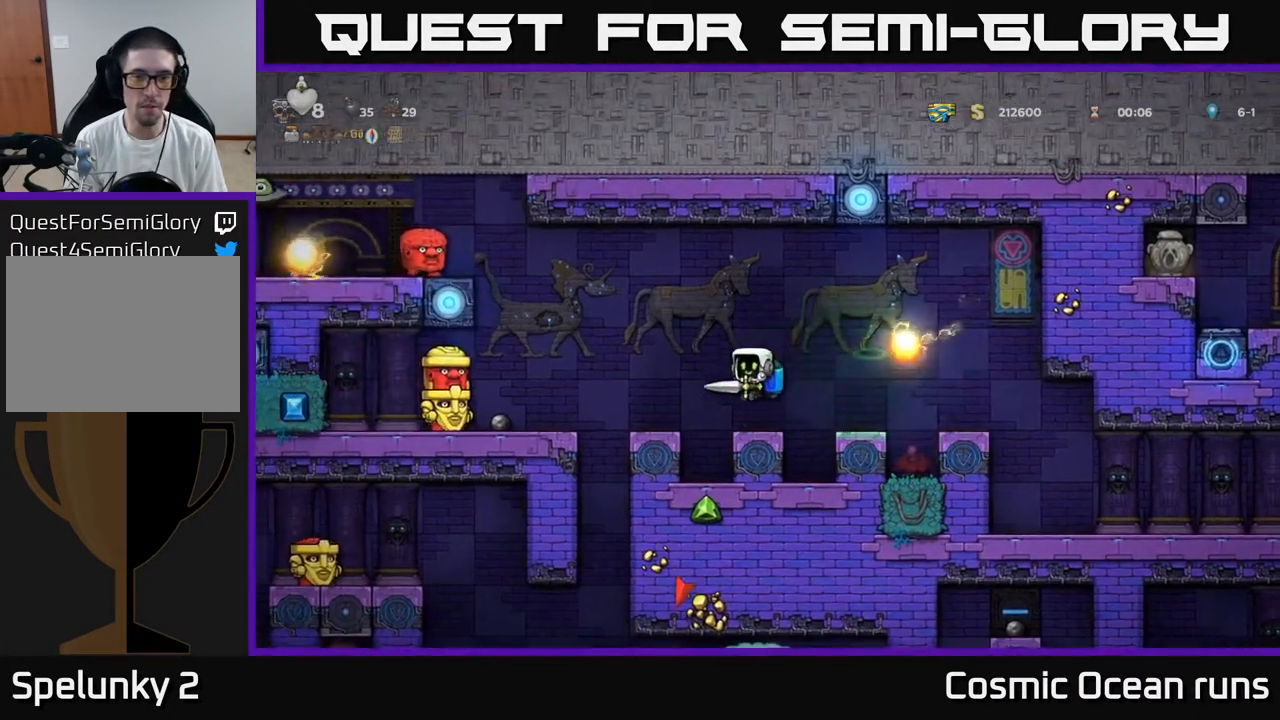
{"buttons": [], "left_stick": "center", "right_stick": "center", "events": []}
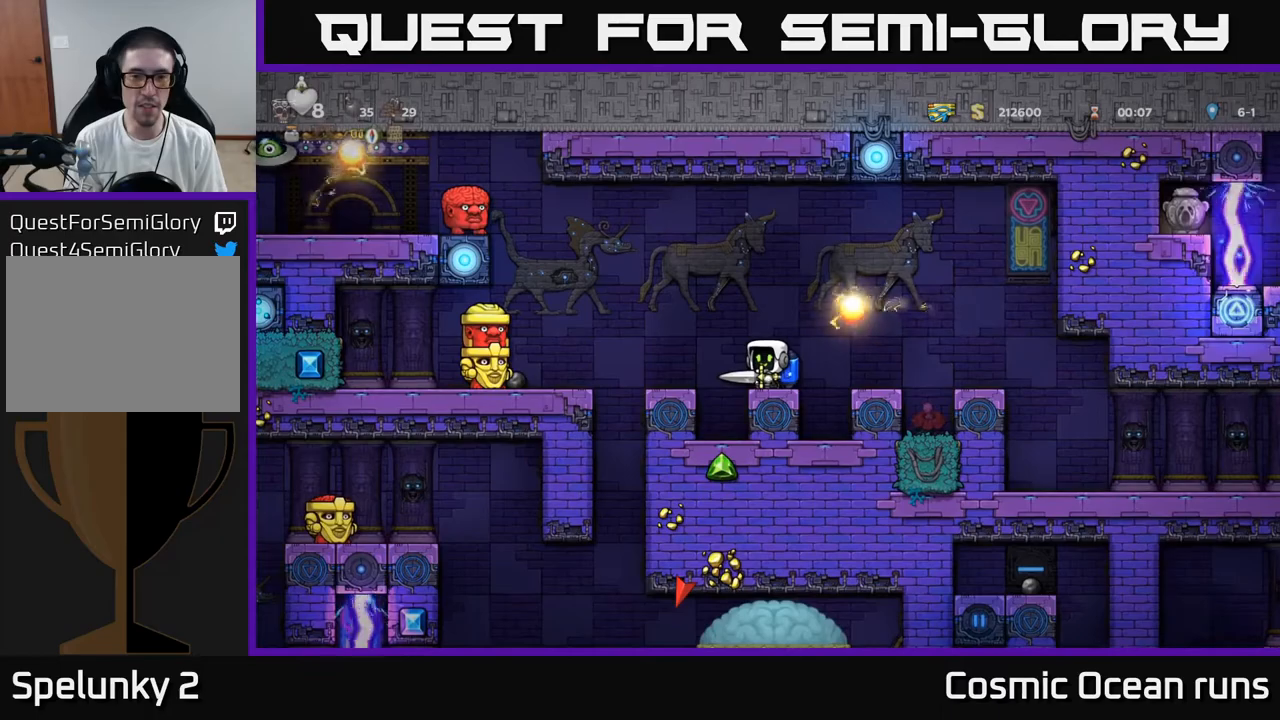
{"buttons": [], "left_stick": "center", "right_stick": "center", "events": []}
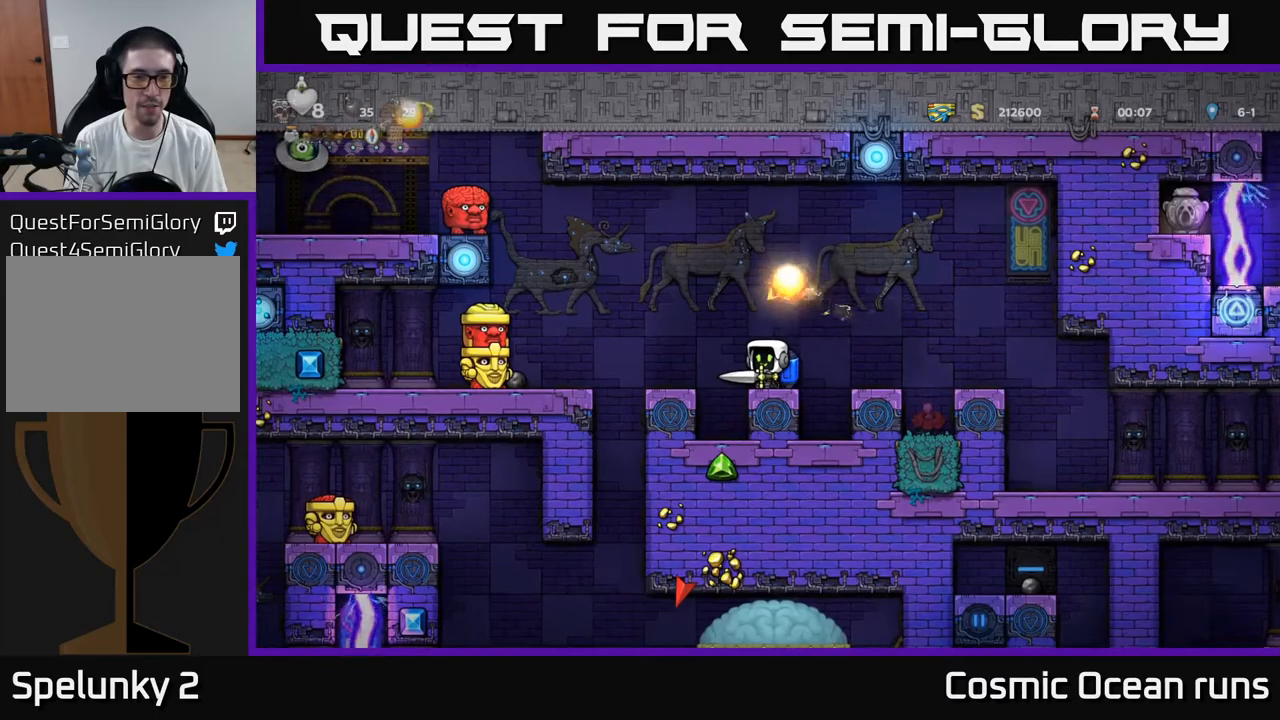
{"buttons": ["A", "DPAD_RIGHT"], "left_stick": "center", "right_stick": "center", "events": [[433, "DPAD_RIGHT", "down"], [500, "A", "down"]]}
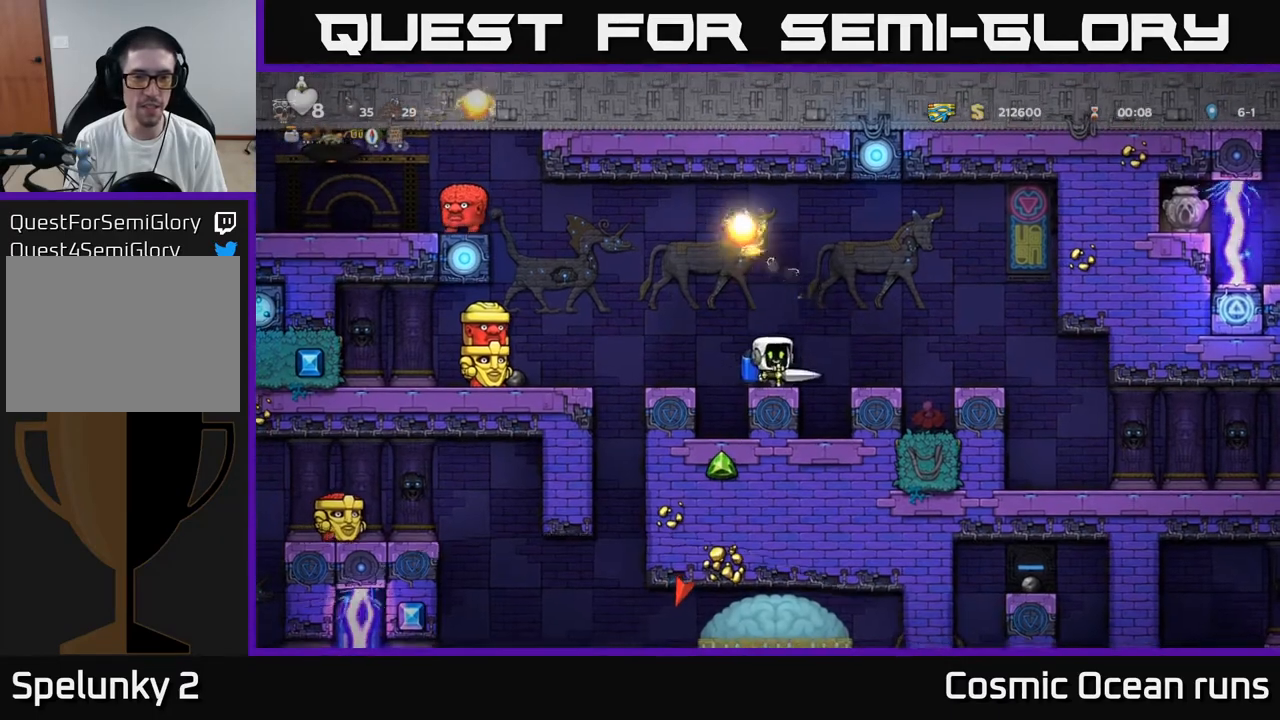
{"buttons": [], "left_stick": "center", "right_stick": "center", "events": [[67, "A", "up"], [183, "DPAD_RIGHT", "up"], [233, "DPAD_LEFT", "down"], [300, "DPAD_LEFT", "up"]]}
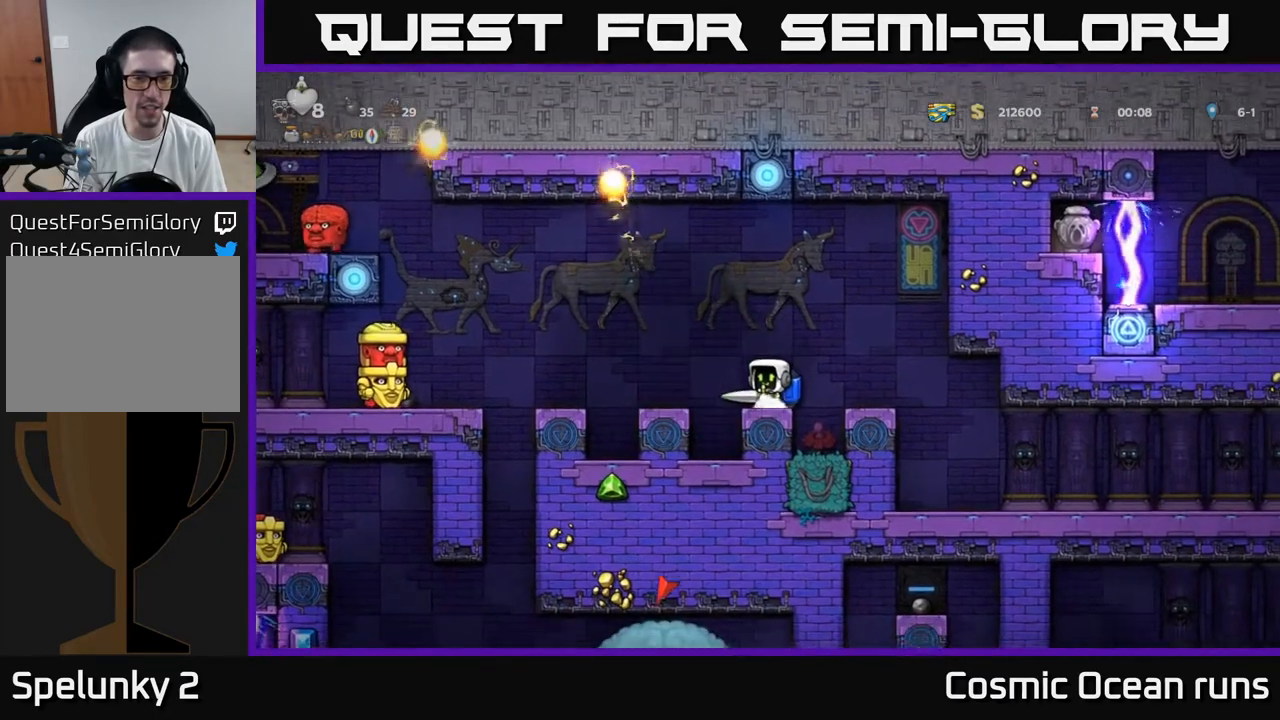
{"buttons": [], "left_stick": "center", "right_stick": "center", "events": []}
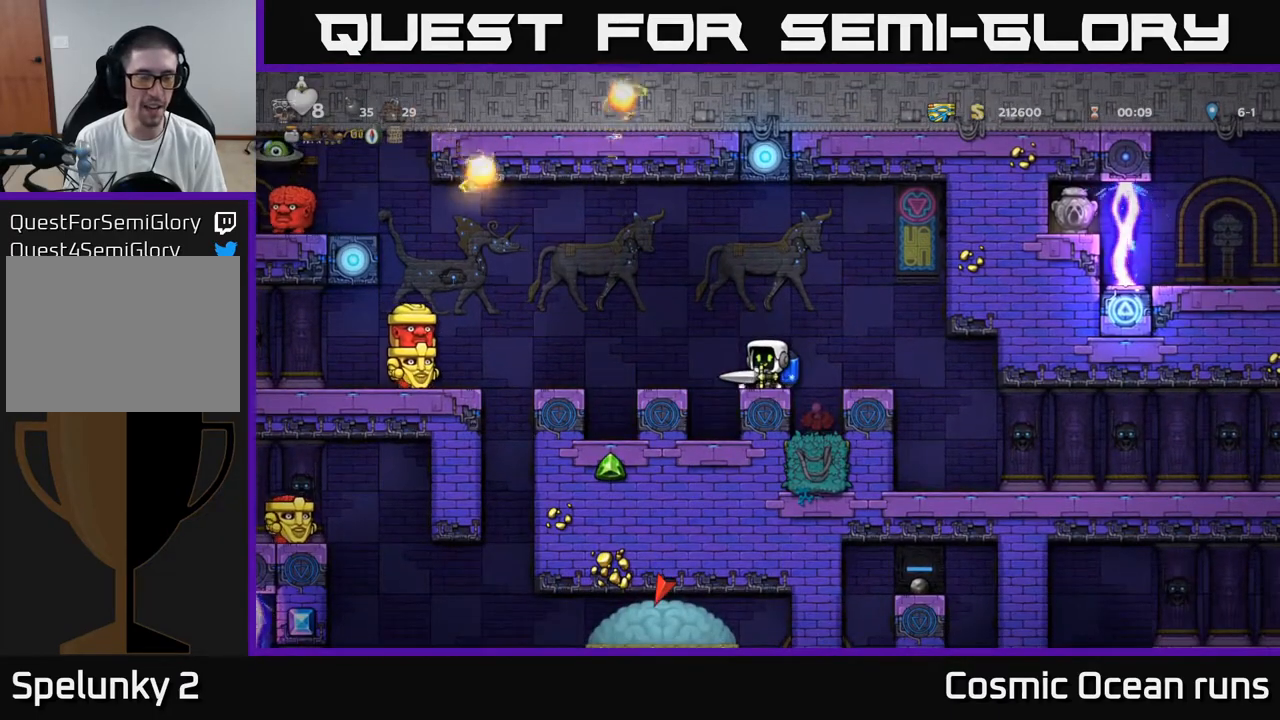
{"buttons": [], "left_stick": "center", "right_stick": "center", "events": []}
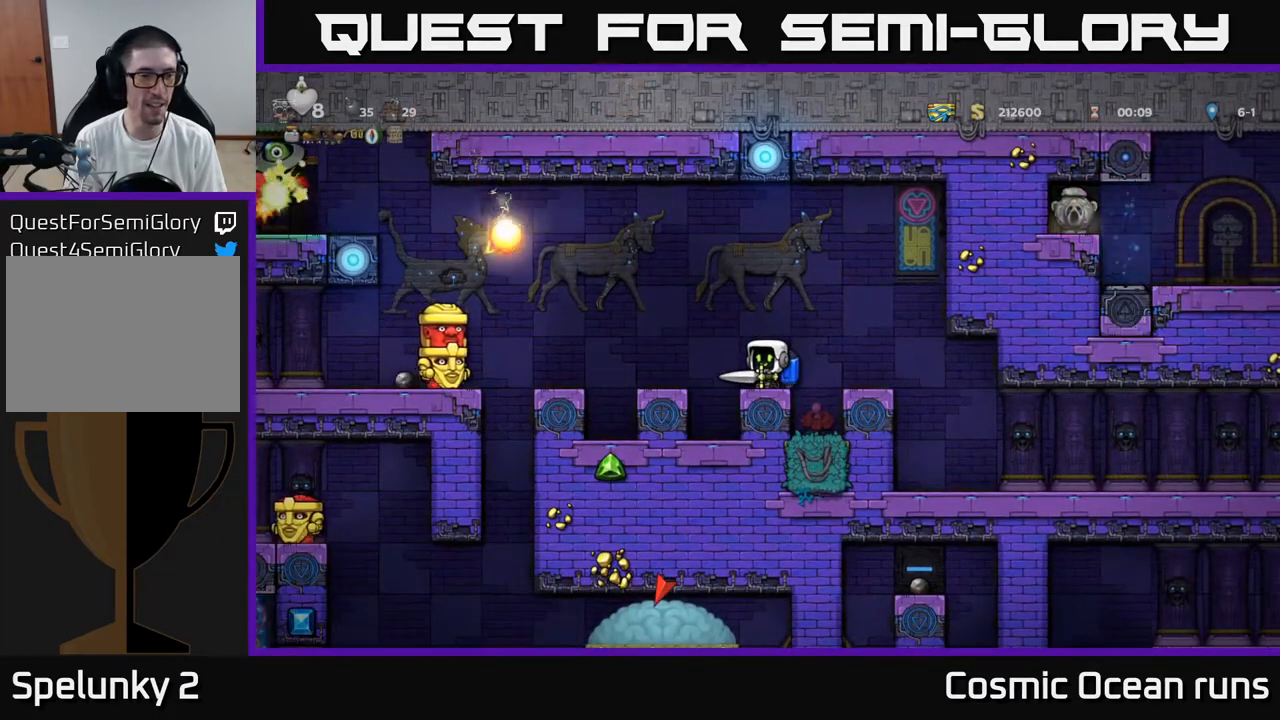
{"buttons": [], "left_stick": "center", "right_stick": "center", "events": []}
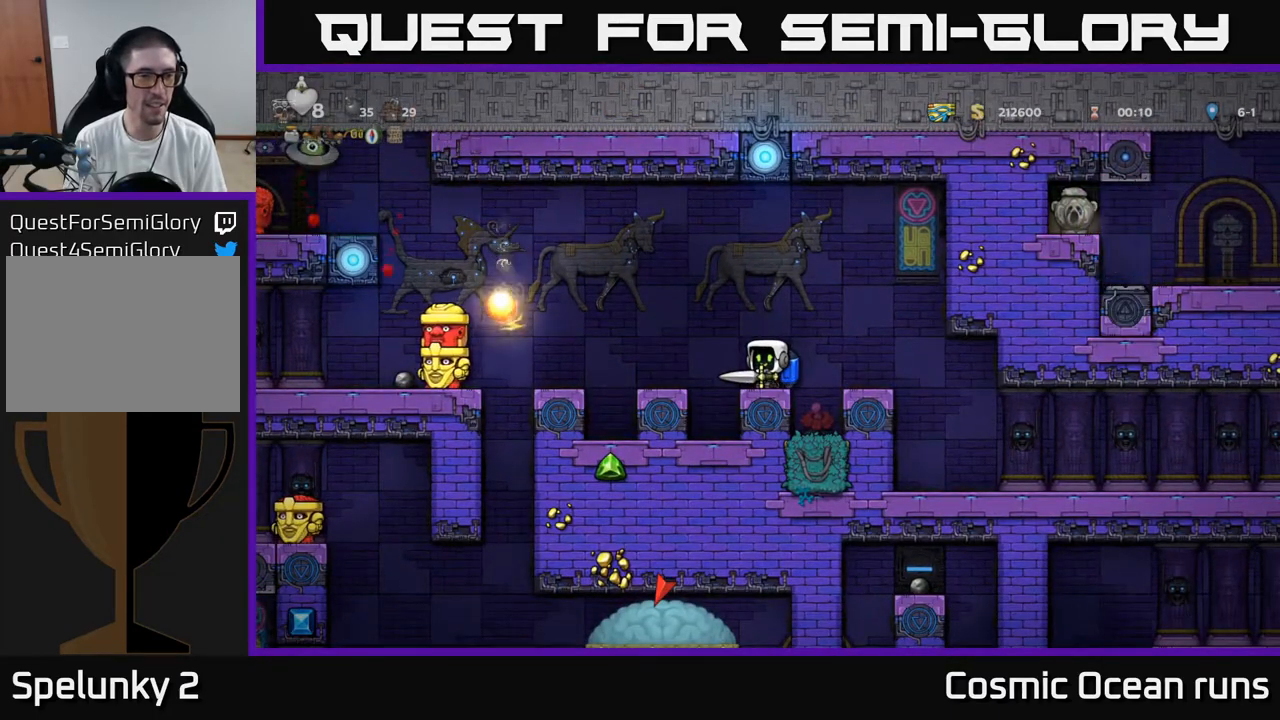
{"buttons": [], "left_stick": "center", "right_stick": "center", "events": [[267, "DPAD_LEFT", "down"], [283, "A", "down"], [383, "A", "up"], [417, "DPAD_LEFT", "up"]]}
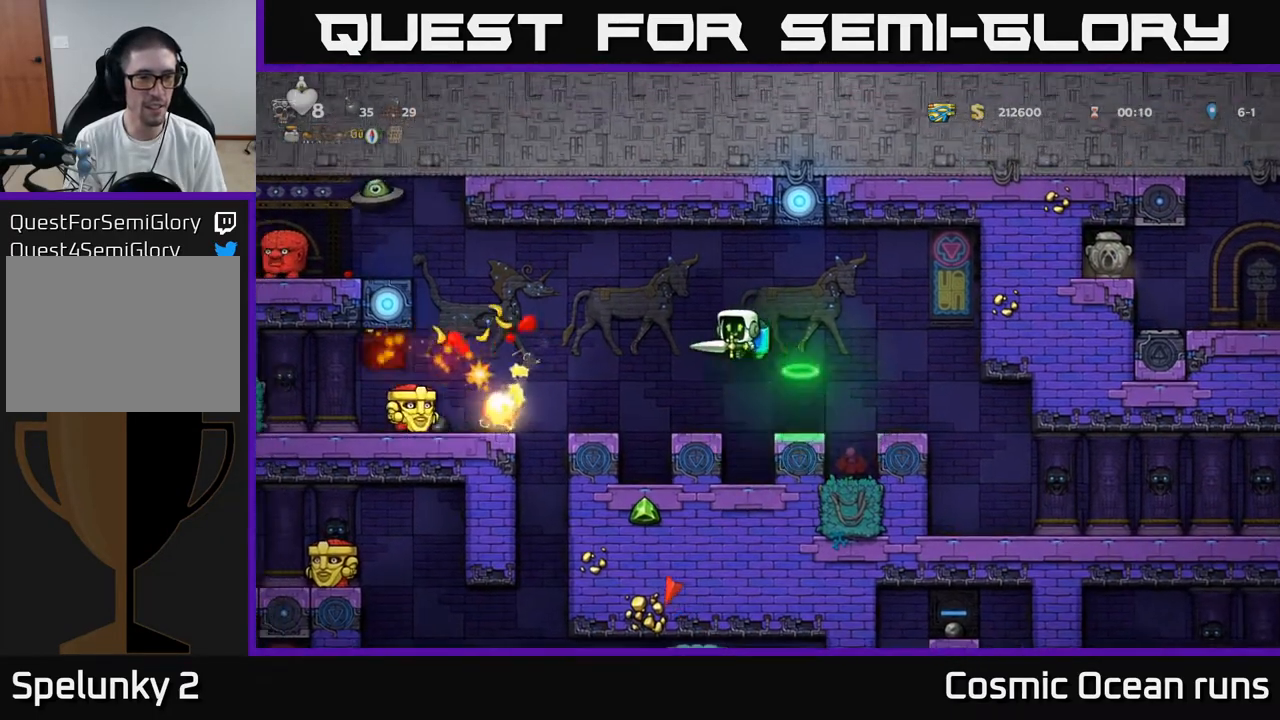
{"buttons": [], "left_stick": "center", "right_stick": "center", "events": []}
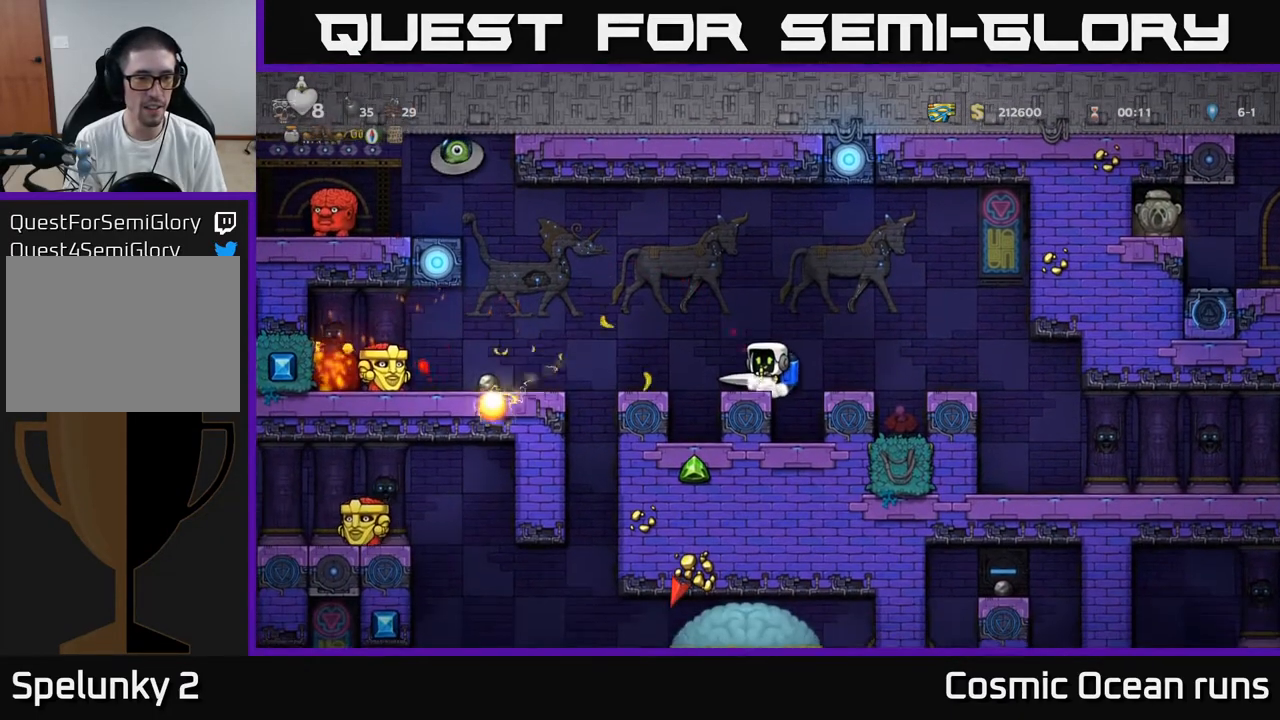
{"buttons": [], "left_stick": "center", "right_stick": "center", "events": []}
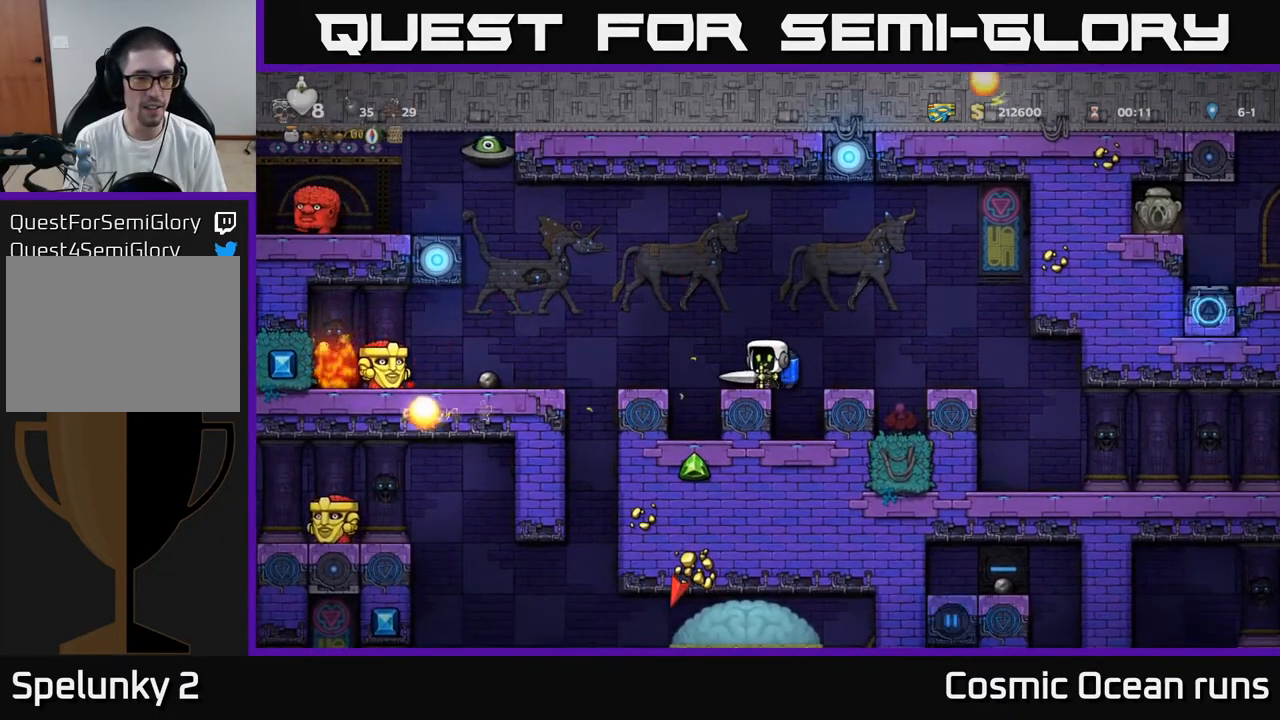
{"buttons": [], "left_stick": "center", "right_stick": "center", "events": [[50, "A", "down"], [67, "DPAD_RIGHT", "down"], [133, "A", "up"], [333, "DPAD_RIGHT", "up"], [417, "DPAD_LEFT", "down"], [500, "DPAD_LEFT", "up"]]}
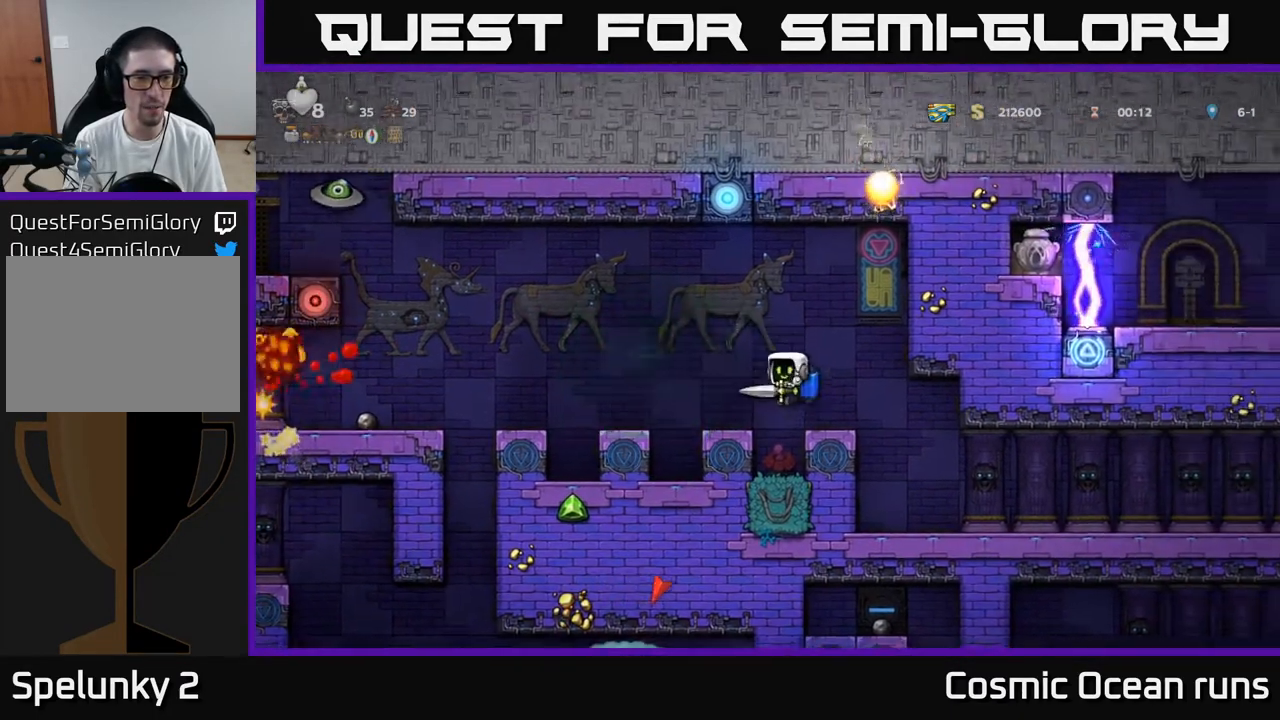
{"buttons": [], "left_stick": "center", "right_stick": "center", "events": []}
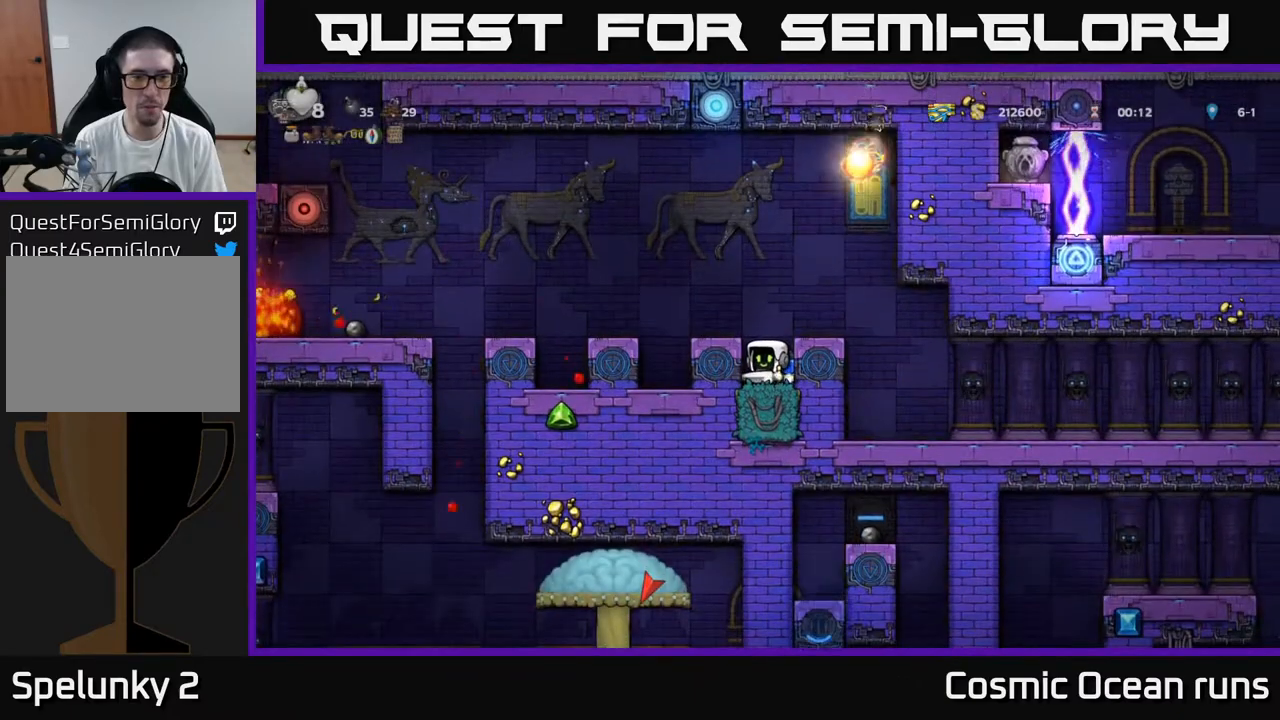
{"buttons": [], "left_stick": "center", "right_stick": "center", "events": [[83, "A", "down"], [167, "A", "up"], [200, "DPAD_LEFT", "down"], [317, "DPAD_LEFT", "up"]]}
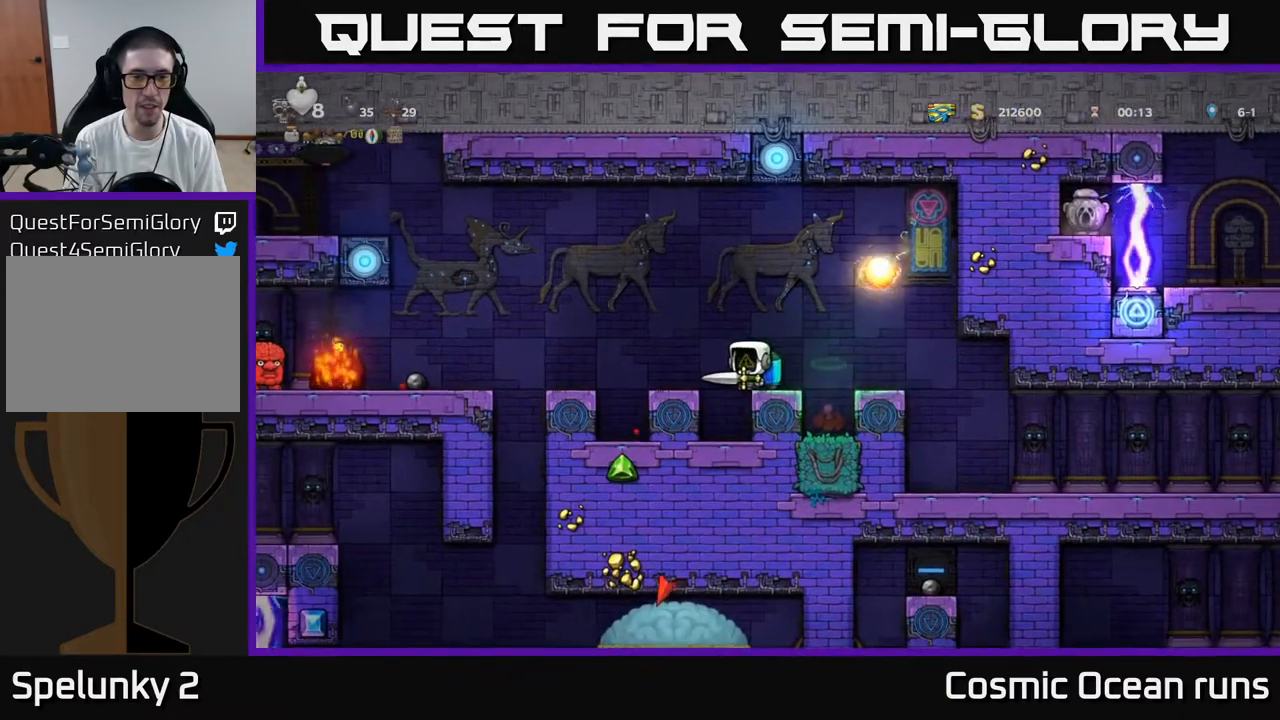
{"buttons": [], "left_stick": "center", "right_stick": "center", "events": []}